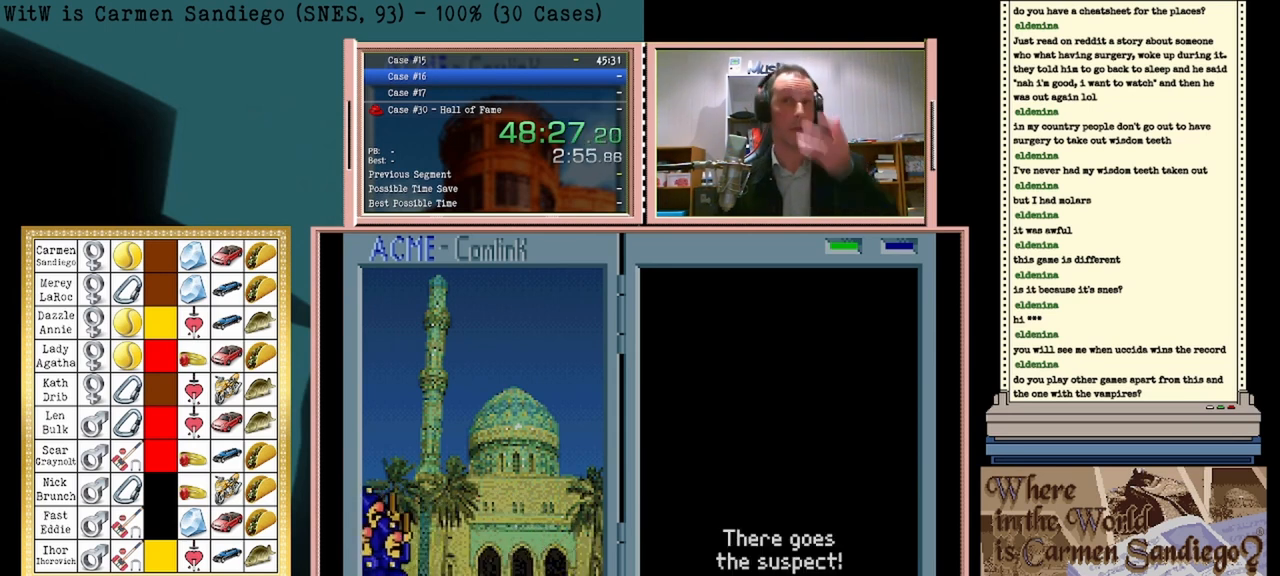
Gameplay with a controller (Nintendo layout); each line is a JSON object with the inputs held at the frame after it. "events" lists button and stick changes between this image and that frame as [ms after this image, input, new state], when the widget could be followed in between. Not read: L2 L3 R2 R3 left_stick right_stick.
{"buttons": ["A"], "events": []}
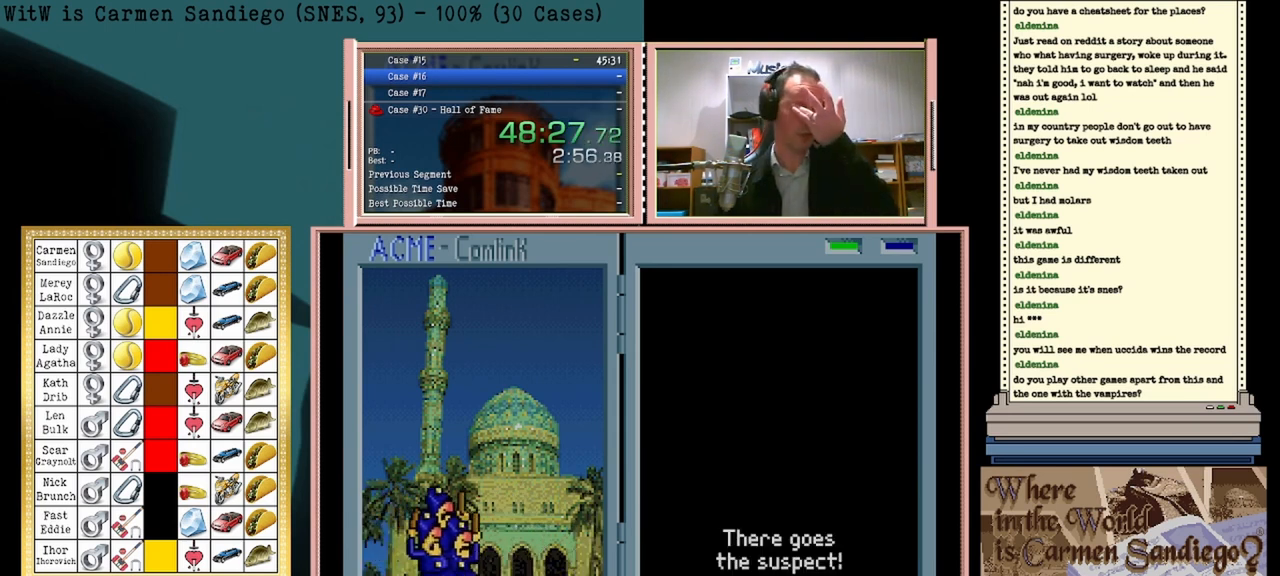
{"buttons": ["A"], "events": []}
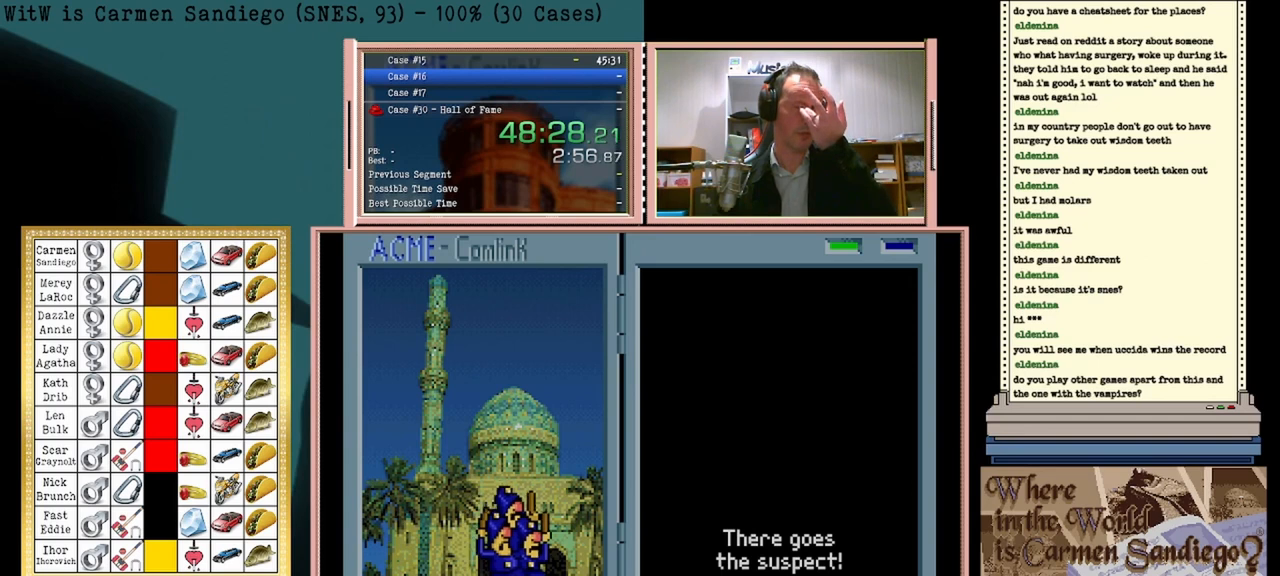
{"buttons": ["A"], "events": []}
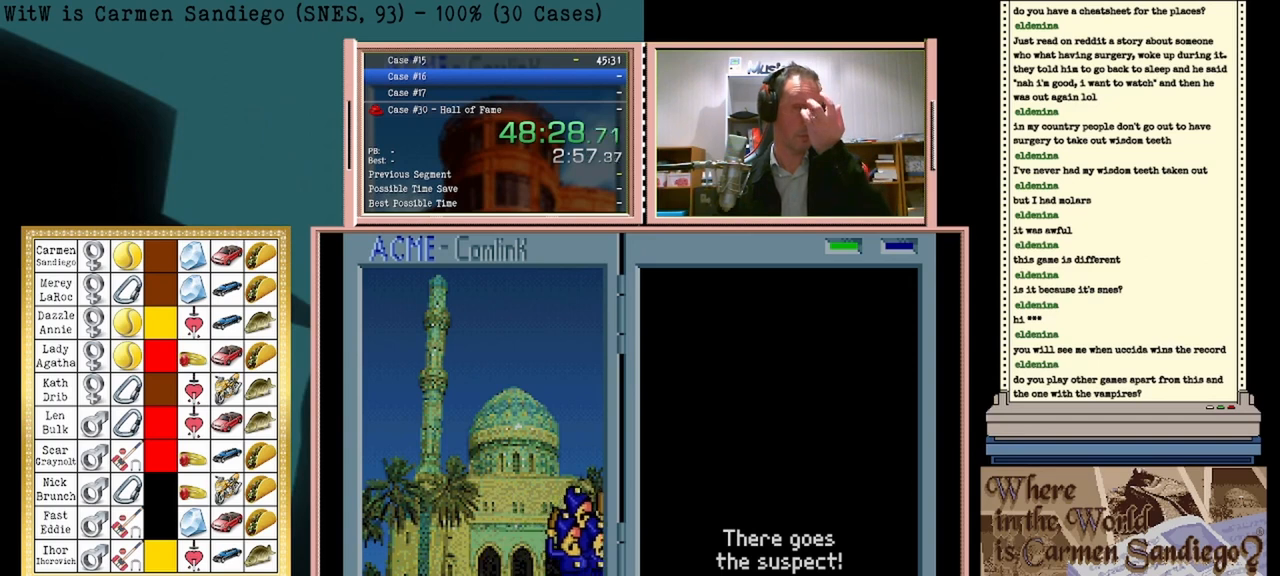
{"buttons": ["A"], "events": []}
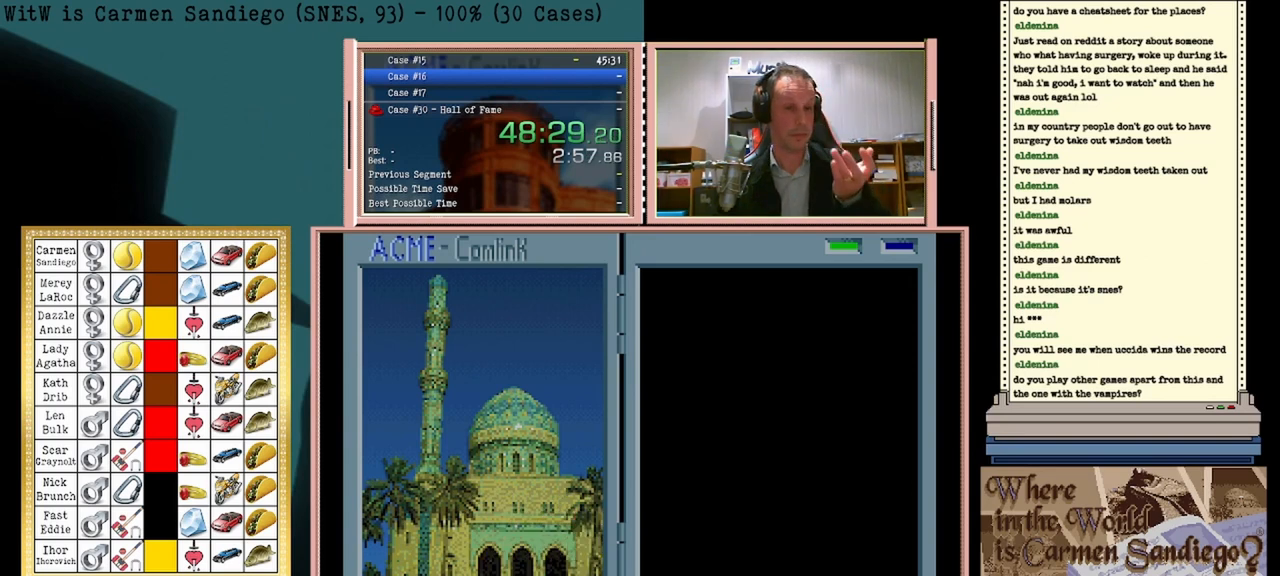
{"buttons": ["A"], "events": []}
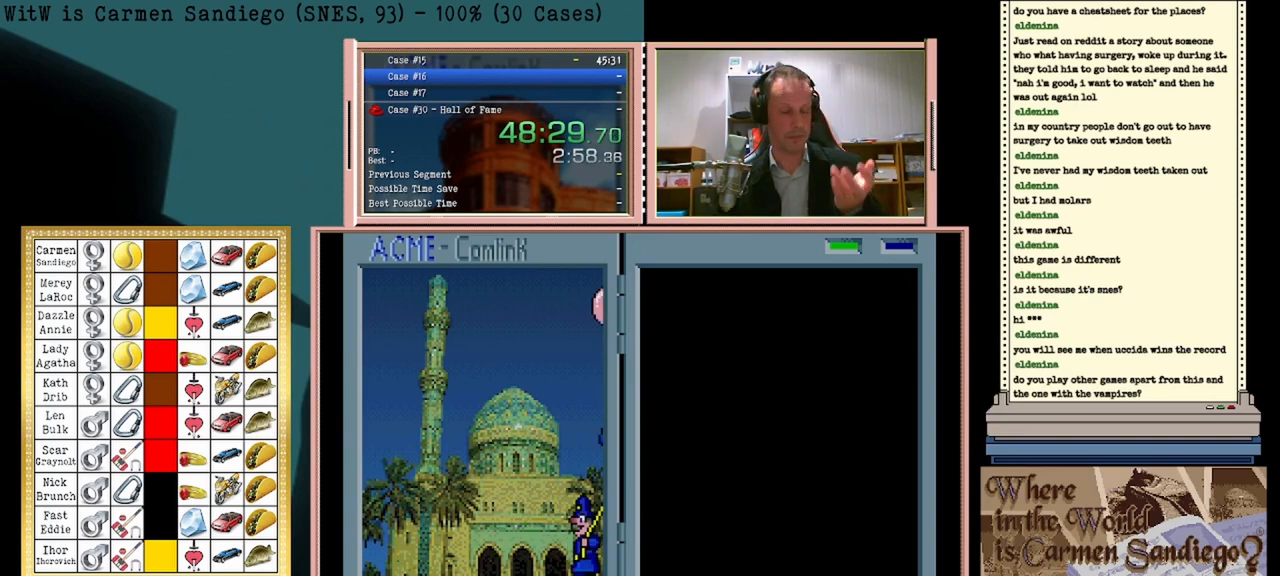
{"buttons": ["A"], "events": []}
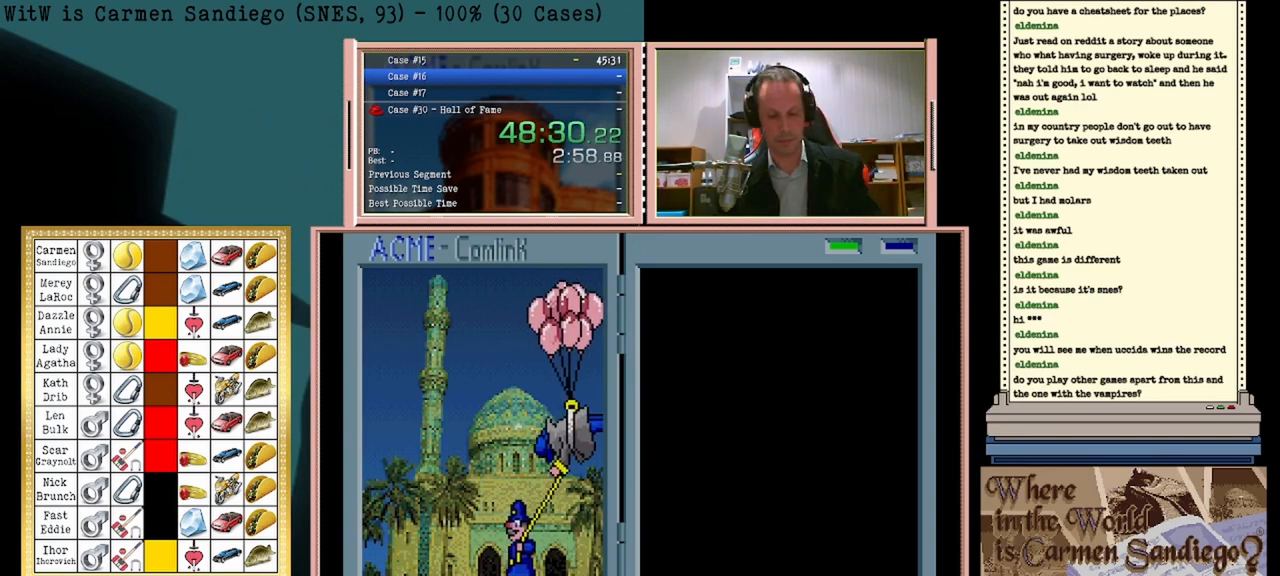
{"buttons": ["A"], "events": []}
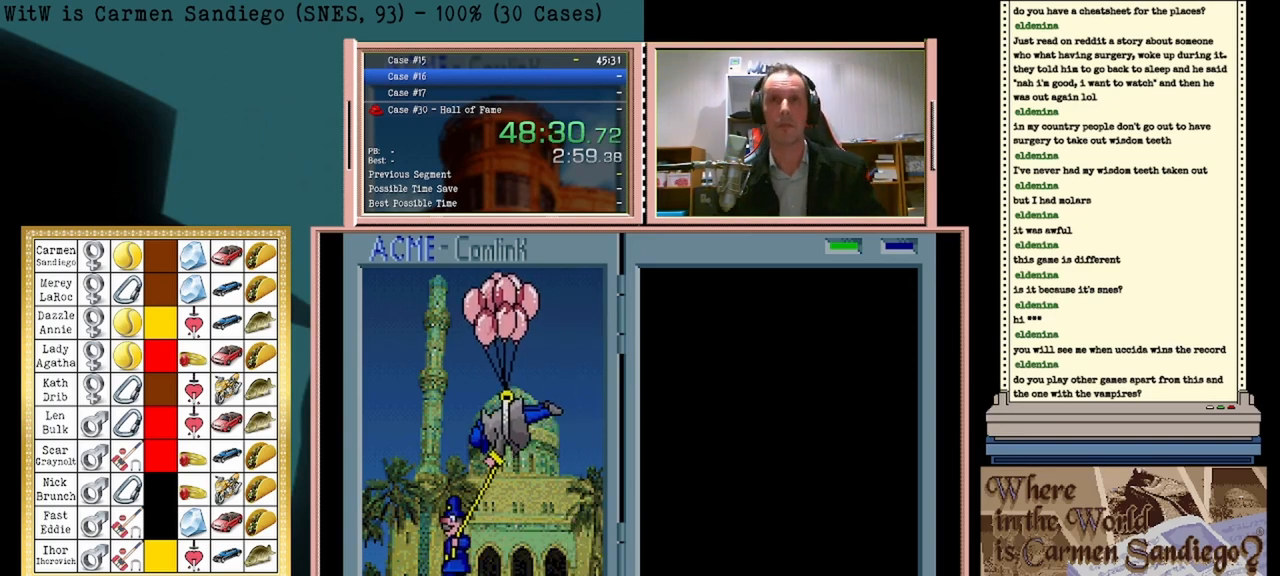
{"buttons": ["A"], "events": []}
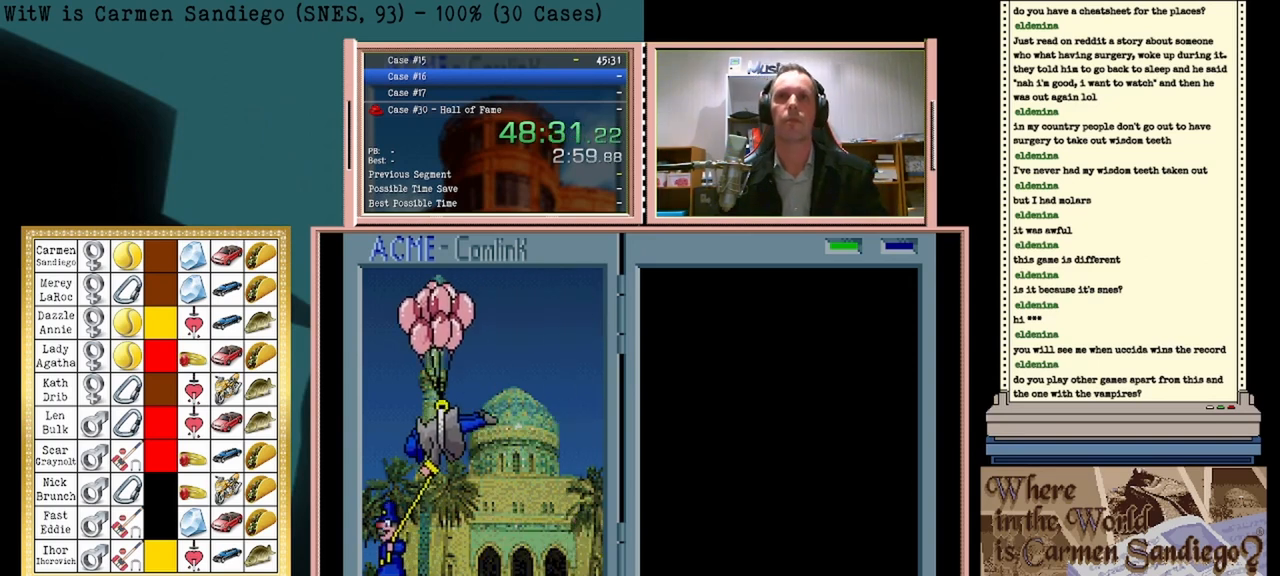
{"buttons": ["A"], "events": []}
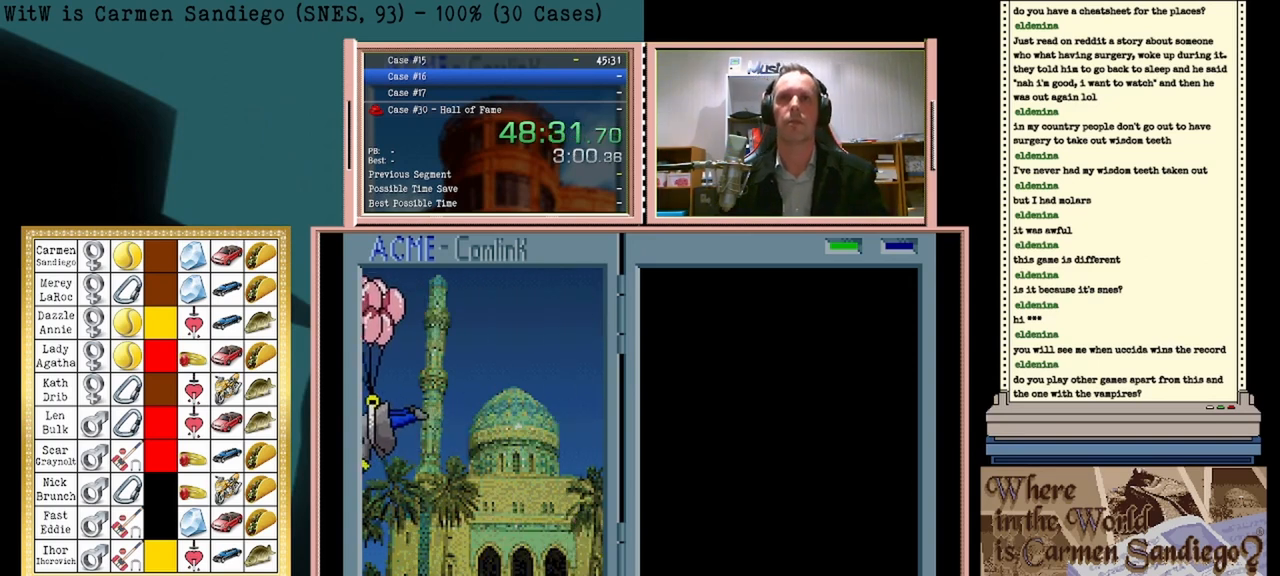
{"buttons": ["A"], "events": []}
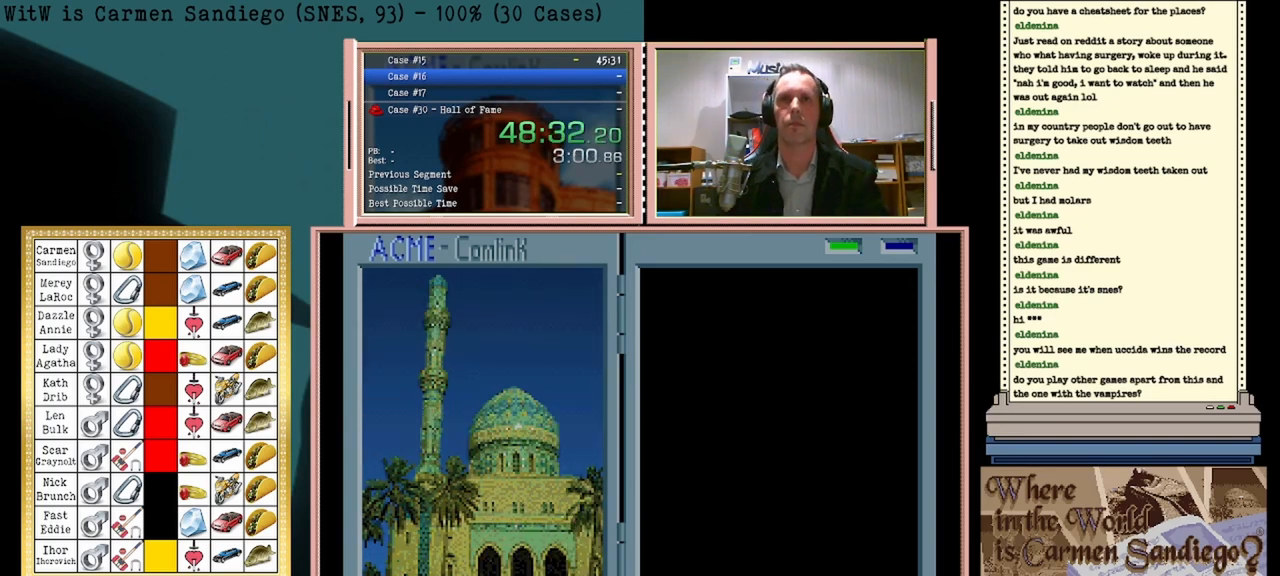
{"buttons": [], "events": [[417, "A", "up"]]}
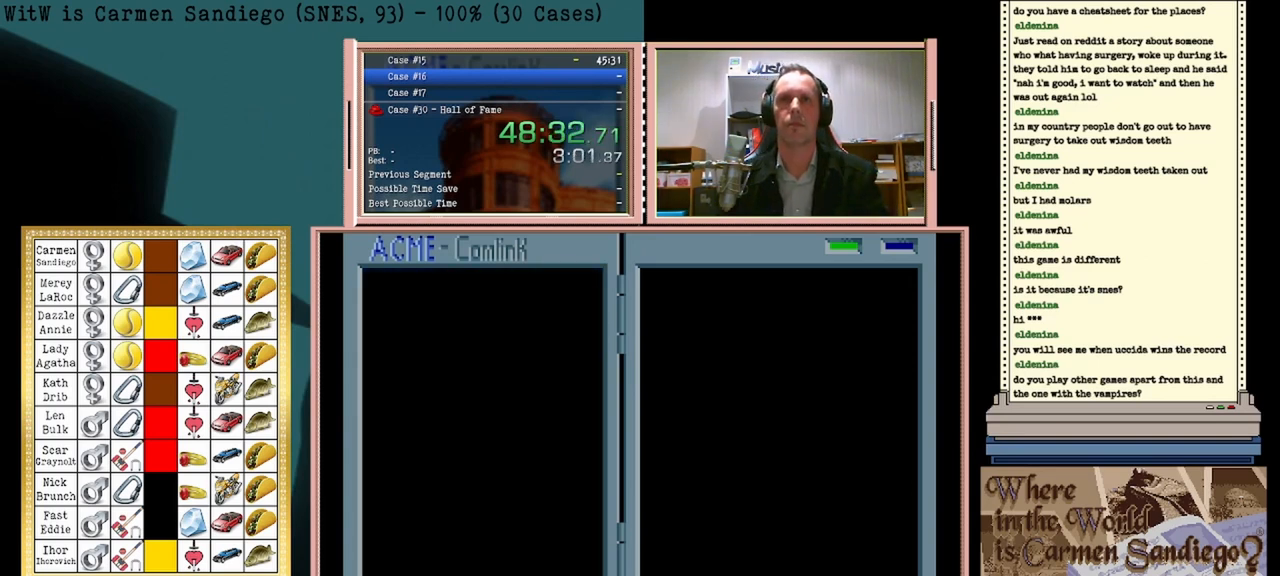
{"buttons": ["A"], "events": [[167, "B", "down"], [250, "B", "up"], [292, "A", "down"], [375, "A", "up"], [417, "B", "down"], [458, "B", "up"], [500, "A", "down"]]}
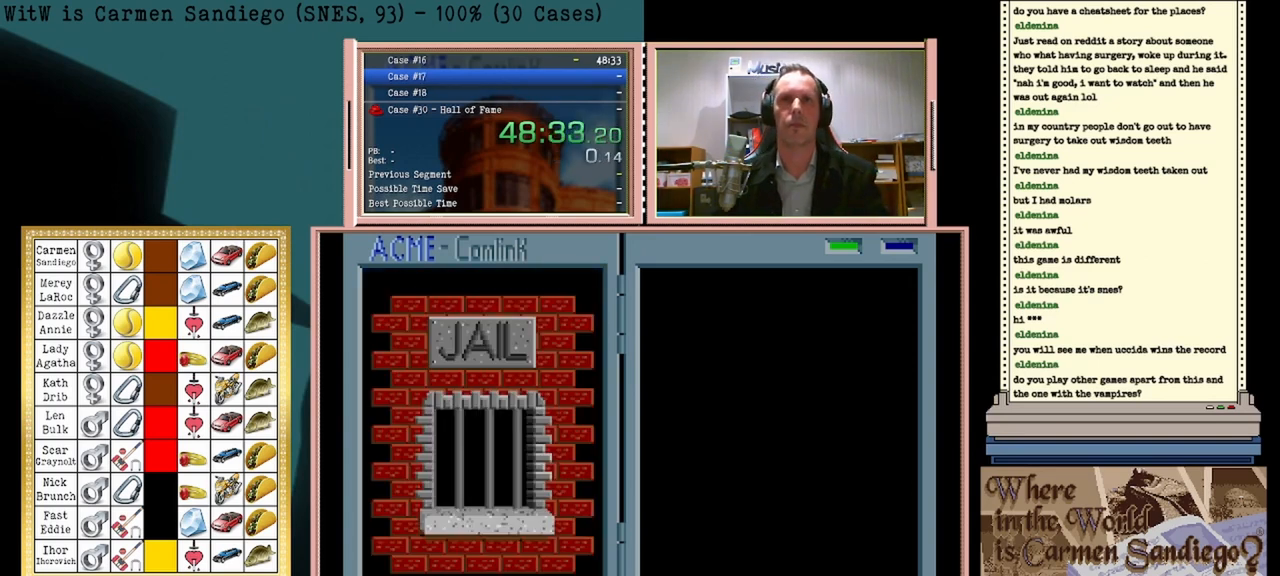
{"buttons": [], "events": [[42, "A", "up"], [83, "B", "down"], [125, "B", "up"], [250, "B", "down"], [292, "A", "down"], [292, "B", "up"], [333, "A", "up"], [417, "B", "down"], [458, "A", "down"], [458, "B", "up"], [500, "A", "up"]]}
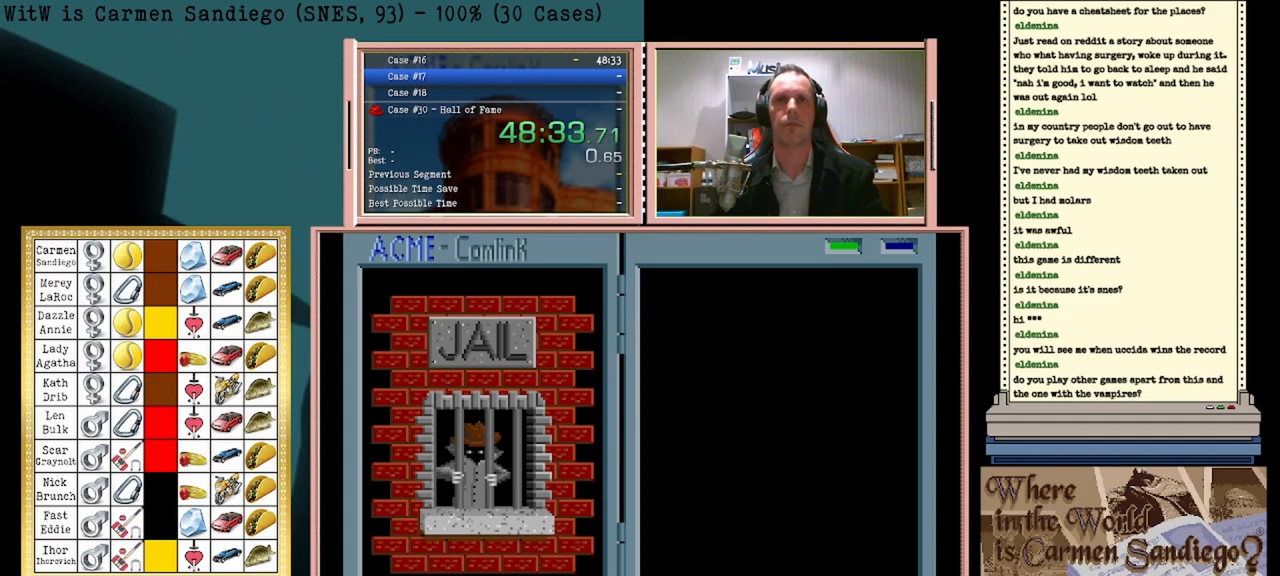
{"buttons": ["A"], "events": [[250, "B", "down"], [292, "B", "up"], [333, "A", "down"], [375, "A", "up"], [417, "B", "down"], [458, "B", "up"], [500, "A", "down"]]}
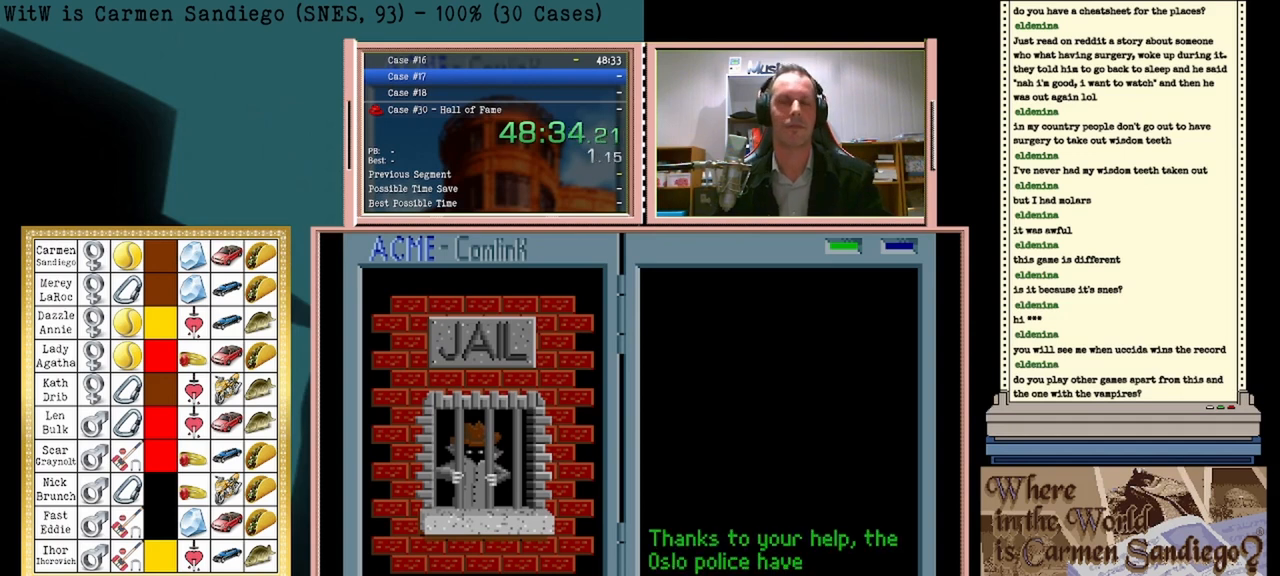
{"buttons": ["A"], "events": [[42, "A", "up"], [83, "B", "down"], [125, "B", "up"], [167, "A", "down"], [208, "A", "up"], [250, "B", "down"], [292, "B", "up"], [333, "A", "down"], [417, "A", "up"], [417, "B", "down"], [458, "B", "up"], [500, "A", "down"]]}
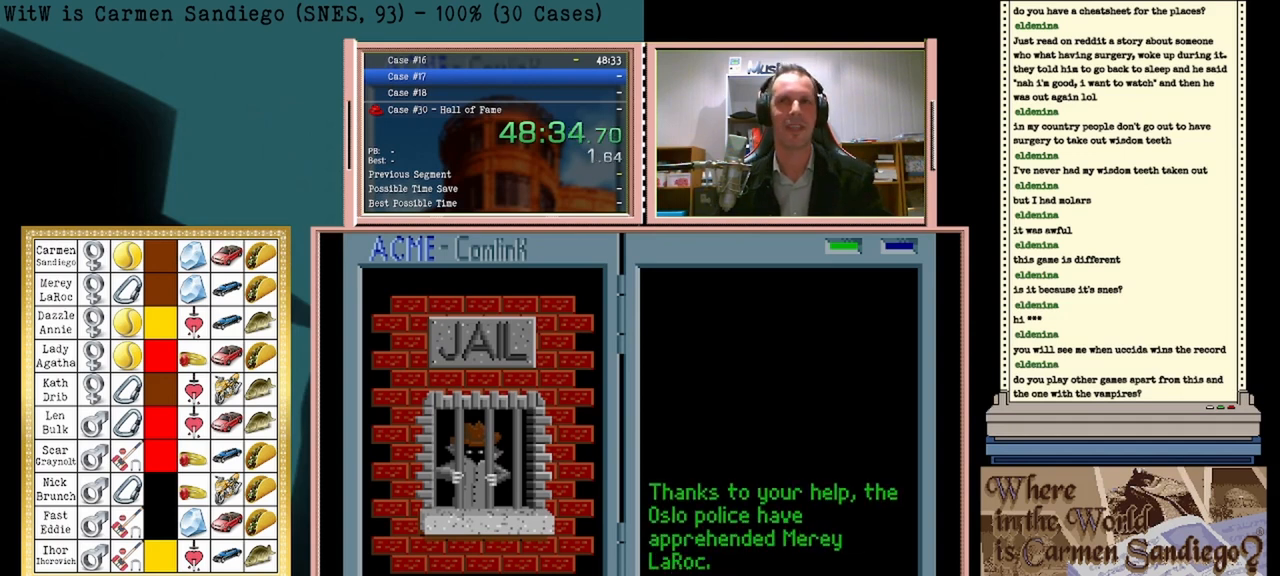
{"buttons": ["A"], "events": [[42, "A", "up"], [83, "B", "down"], [125, "B", "up"], [167, "A", "down"], [208, "A", "up"], [250, "B", "down"], [333, "A", "down"], [333, "B", "up"], [417, "A", "up"], [500, "A", "down"]]}
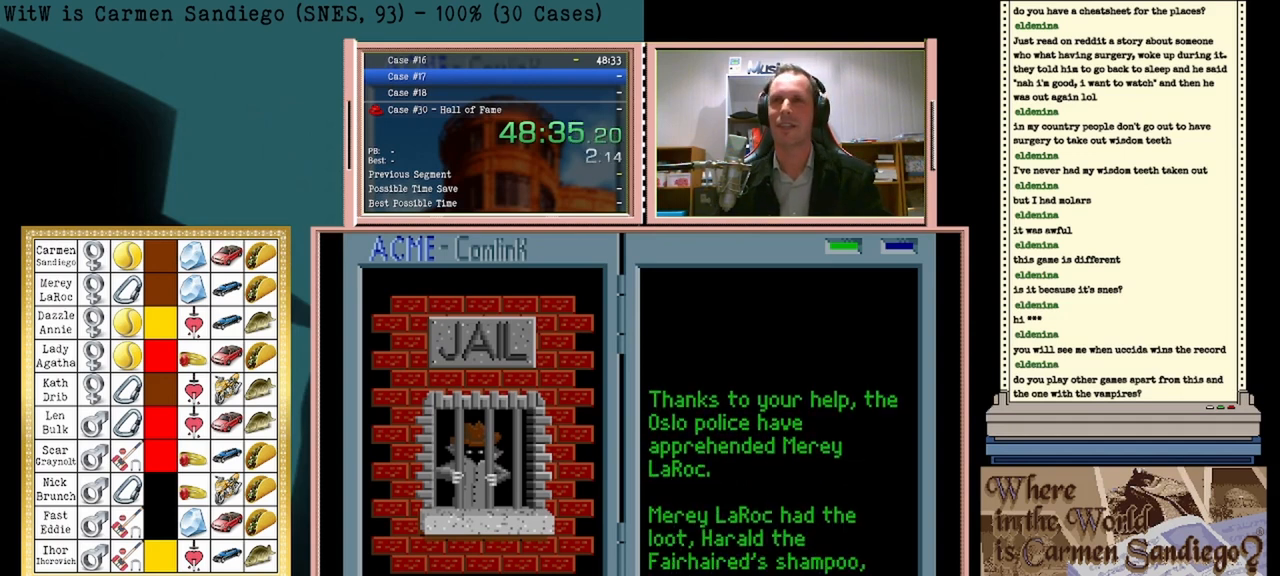
{"buttons": [], "events": [[83, "A", "up"], [83, "B", "down"], [125, "B", "up"], [208, "A", "down"], [250, "A", "up"], [250, "B", "down"], [333, "B", "up"], [375, "A", "down"], [417, "A", "up"], [458, "B", "down"], [500, "B", "up"]]}
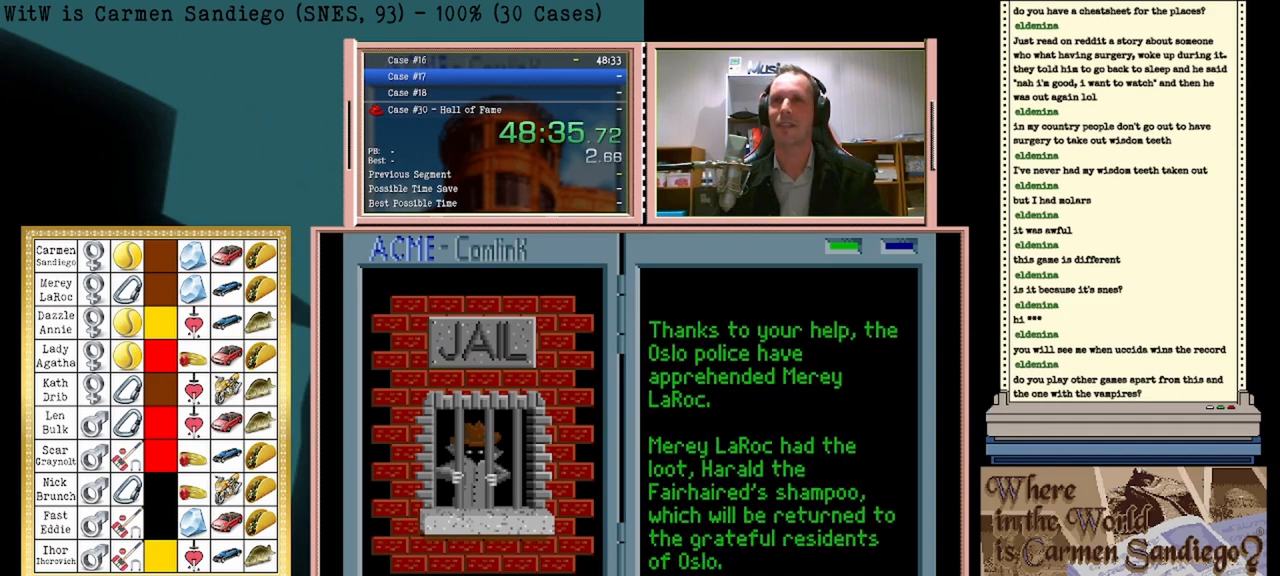
{"buttons": [], "events": [[83, "A", "down"], [125, "A", "up"], [167, "B", "down"], [208, "B", "up"], [250, "A", "down"], [333, "A", "up"], [333, "B", "down"], [417, "B", "up"], [458, "A", "down"], [500, "A", "up"]]}
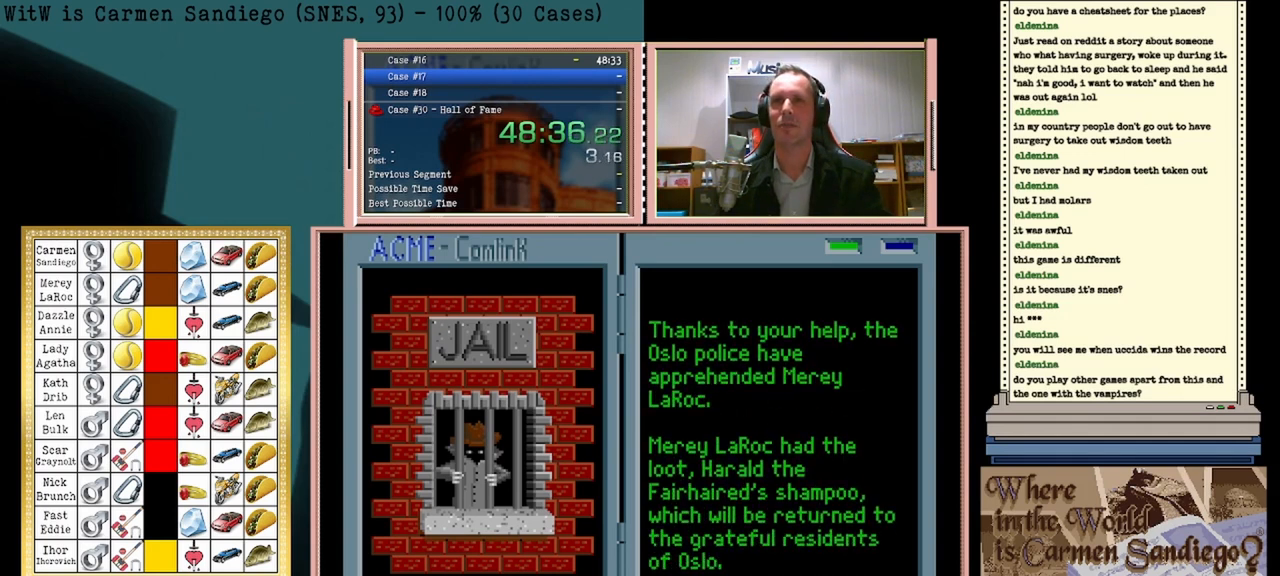
{"buttons": [], "events": [[167, "A", "down"], [208, "A", "up"], [250, "B", "down"], [292, "B", "up"], [333, "A", "down"], [417, "A", "up"], [417, "B", "down"], [500, "B", "up"]]}
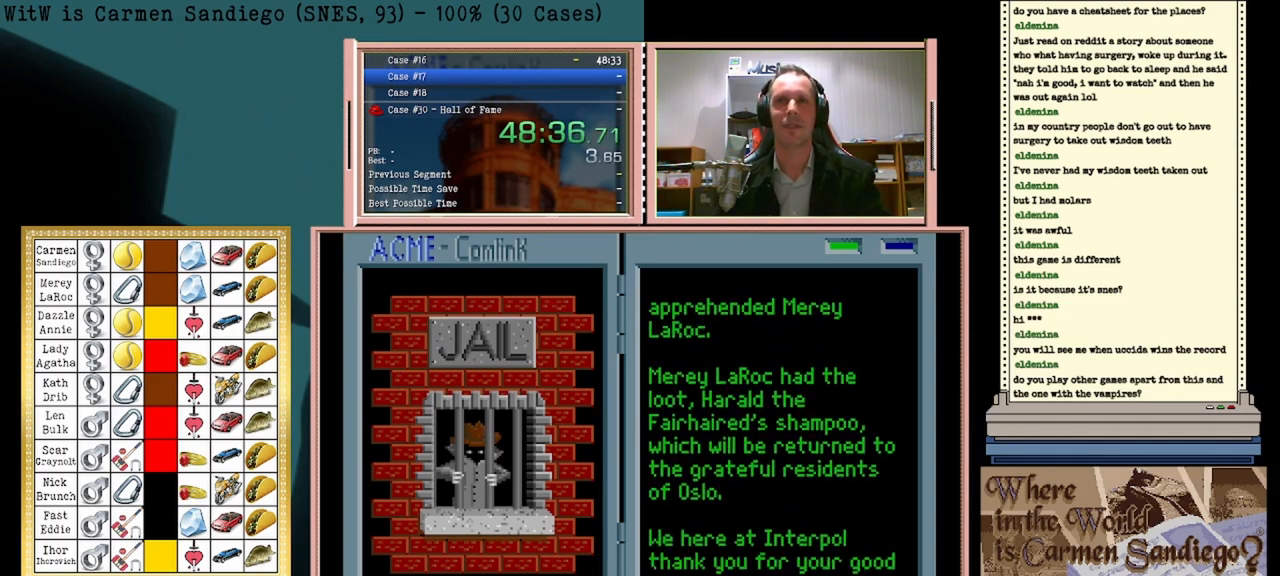
{"buttons": ["A"], "events": [[42, "A", "down"], [83, "A", "up"], [125, "B", "down"], [167, "B", "up"], [250, "A", "down"], [292, "A", "up"], [333, "B", "down"], [375, "B", "up"], [458, "A", "down"]]}
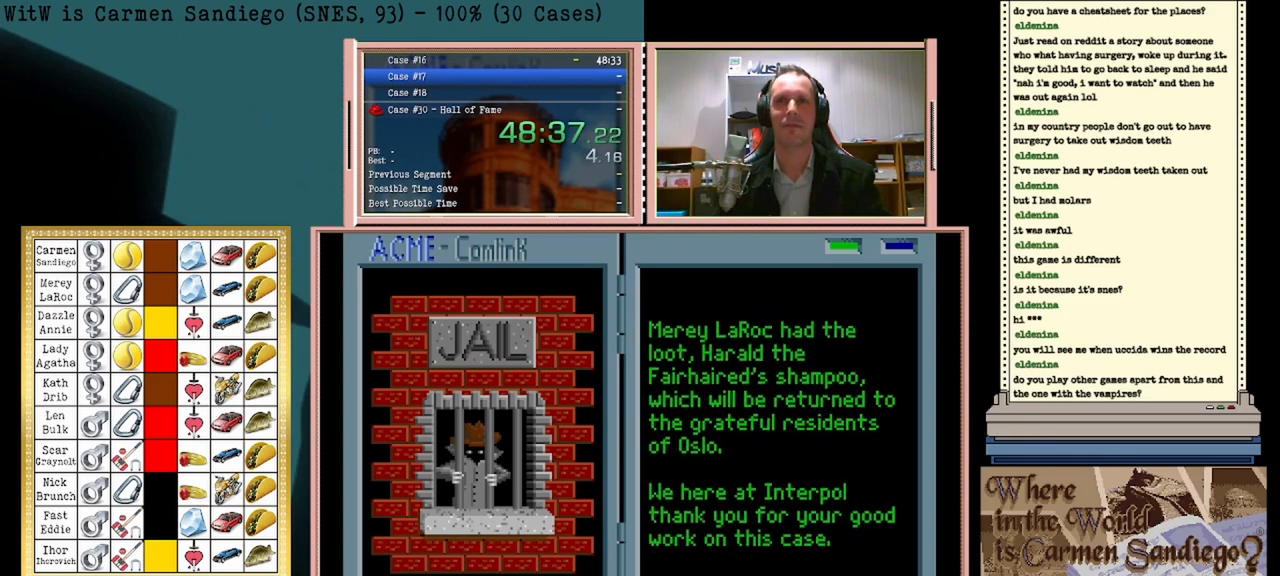
{"buttons": [], "events": [[42, "A", "up"], [83, "B", "down"], [125, "B", "up"], [167, "A", "down"], [208, "A", "up"], [250, "B", "down"], [292, "B", "up"], [333, "A", "down"], [417, "A", "up"], [458, "B", "down"], [500, "B", "up"]]}
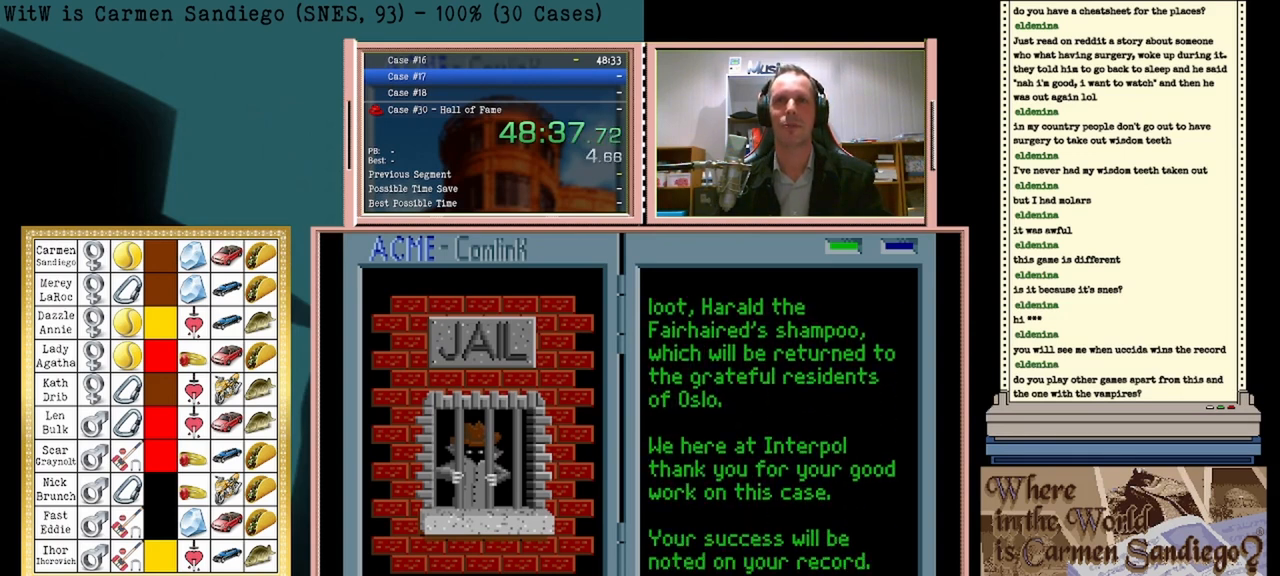
{"buttons": ["B"], "events": [[42, "A", "down"], [83, "A", "up"], [125, "B", "down"], [208, "B", "up"], [250, "A", "down"], [292, "A", "up"], [333, "B", "down"], [375, "B", "up"], [417, "A", "down"], [458, "A", "up"], [500, "B", "down"]]}
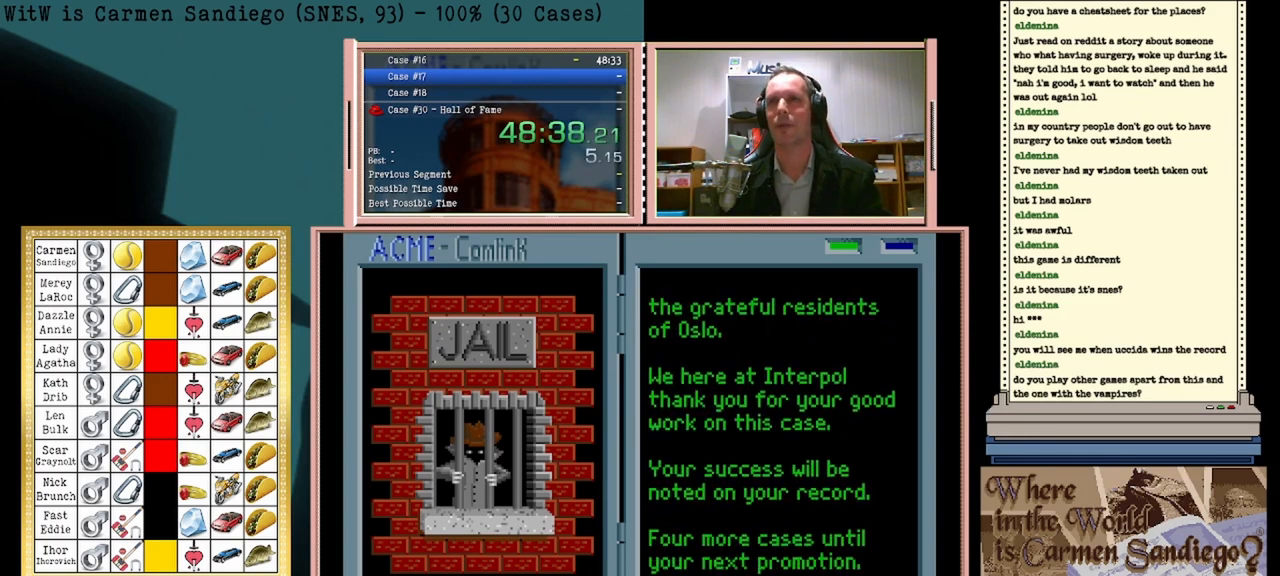
{"buttons": ["A"], "events": [[83, "B", "up"], [125, "A", "down"], [167, "A", "up"], [208, "B", "down"], [250, "B", "up"], [292, "A", "down"], [333, "A", "up"], [500, "A", "down"]]}
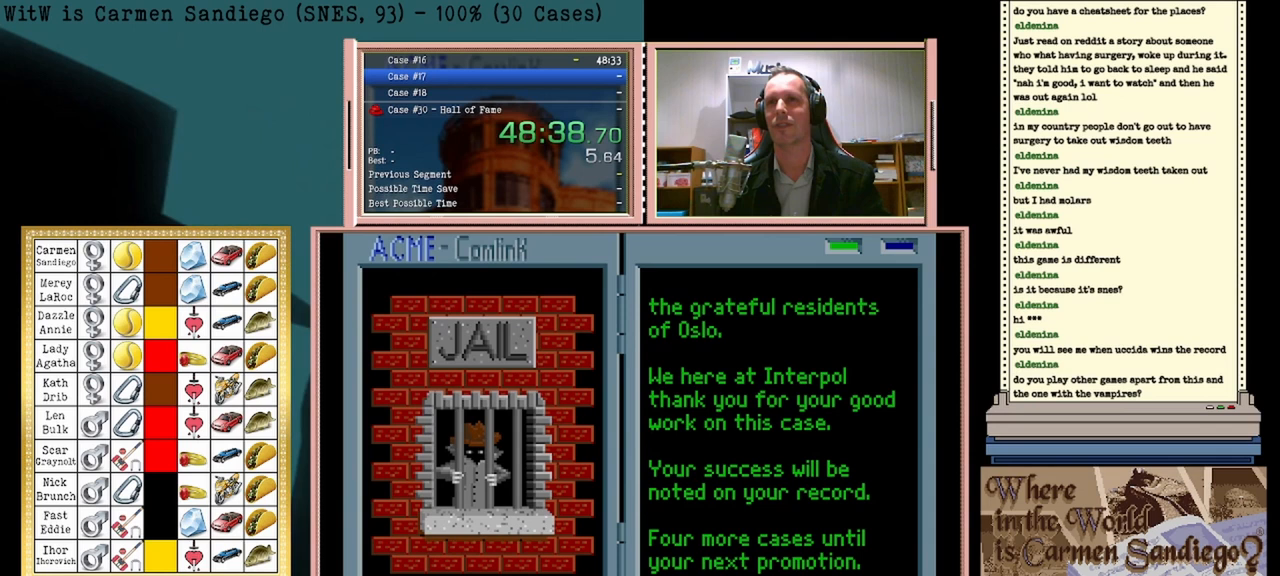
{"buttons": [], "events": [[42, "A", "up"], [83, "B", "down"], [125, "B", "up"], [167, "A", "down"], [250, "A", "up"], [250, "B", "down"], [333, "B", "up"], [375, "A", "down"], [417, "A", "up"], [458, "B", "down"], [500, "B", "up"]]}
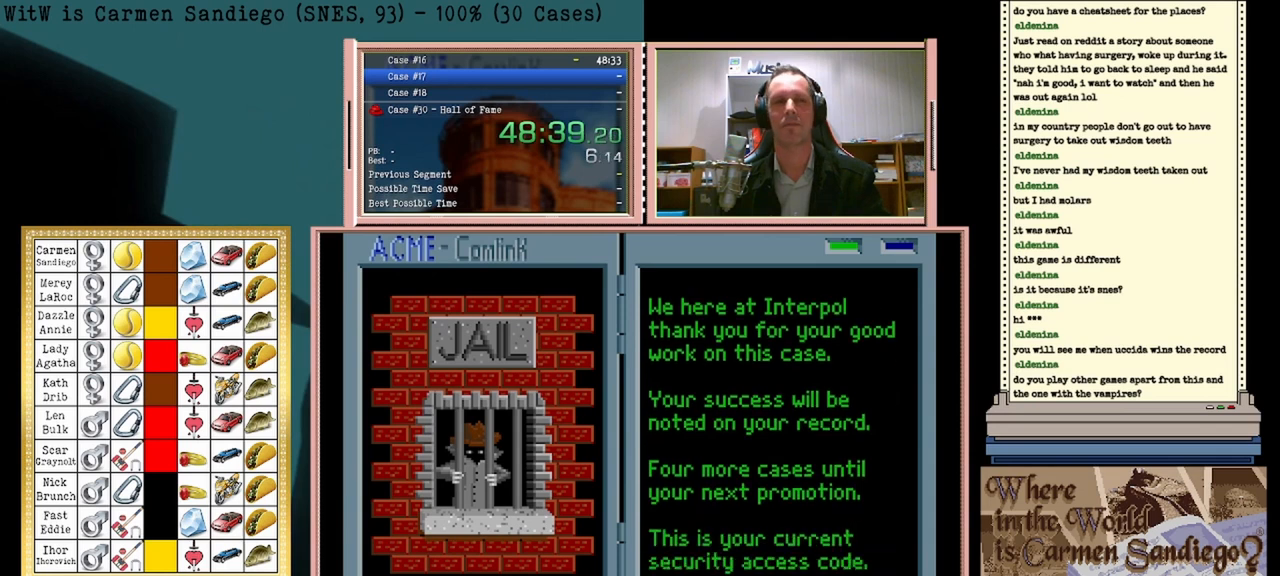
{"buttons": [], "events": [[42, "A", "down"], [83, "A", "up"], [167, "B", "down"], [208, "B", "up"], [250, "A", "down"], [292, "A", "up"], [333, "B", "down"], [375, "B", "up"], [417, "A", "down"], [500, "A", "up"]]}
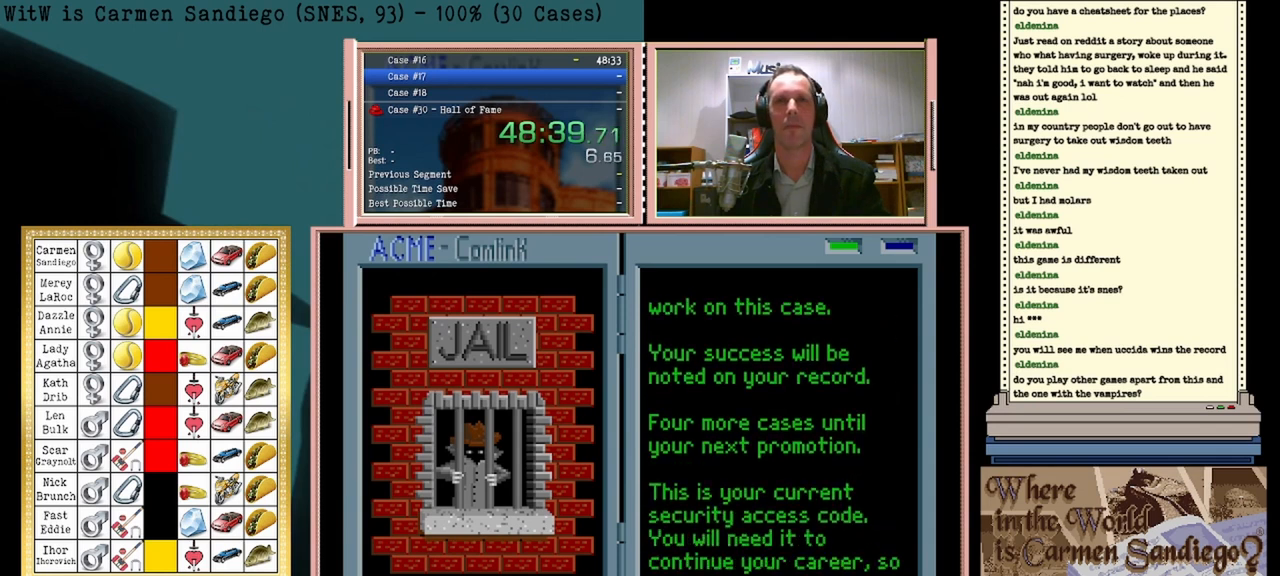
{"buttons": ["A"], "events": [[42, "B", "down"], [83, "B", "up"], [125, "A", "down"], [167, "A", "up"], [500, "A", "down"]]}
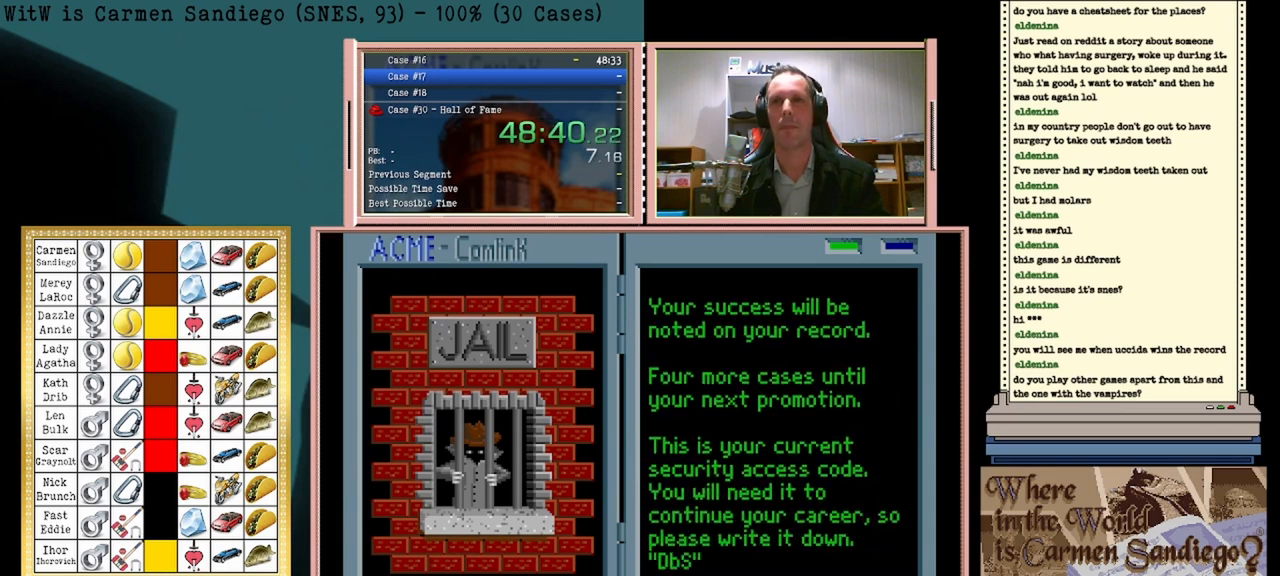
{"buttons": [], "events": [[83, "A", "up"], [125, "B", "down"], [167, "B", "up"], [292, "B", "down"], [375, "B", "up"], [417, "A", "down"], [458, "A", "up"]]}
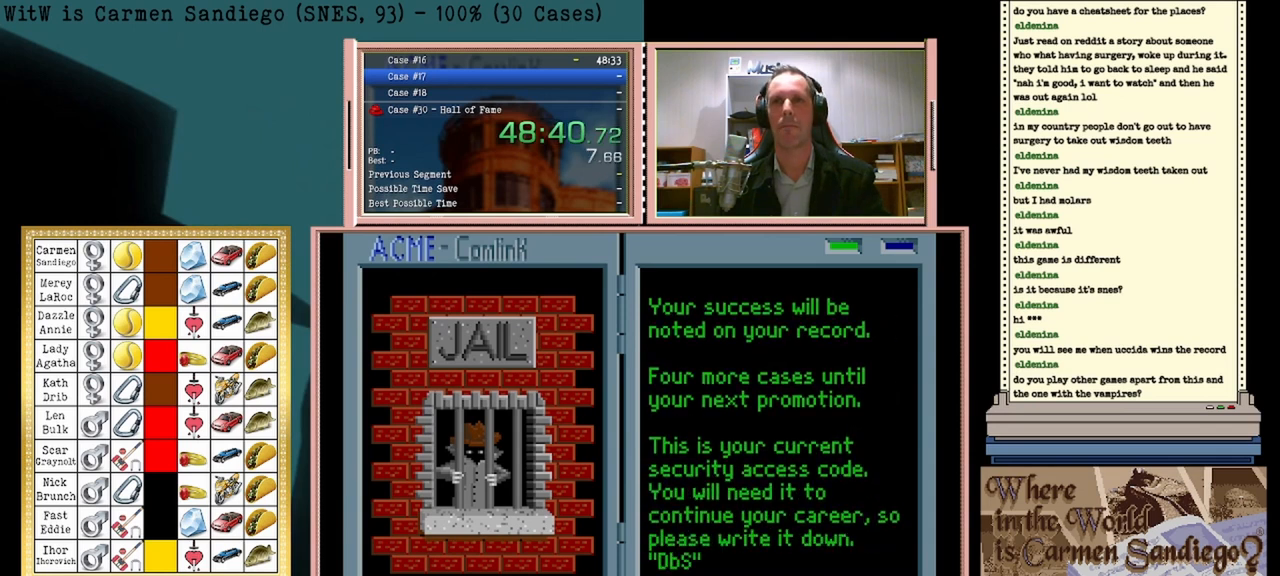
{"buttons": [], "events": [[83, "A", "down"], [125, "A", "up"], [250, "A", "down"], [333, "A", "up"], [375, "B", "down"], [417, "B", "up"], [458, "A", "down"], [500, "A", "up"]]}
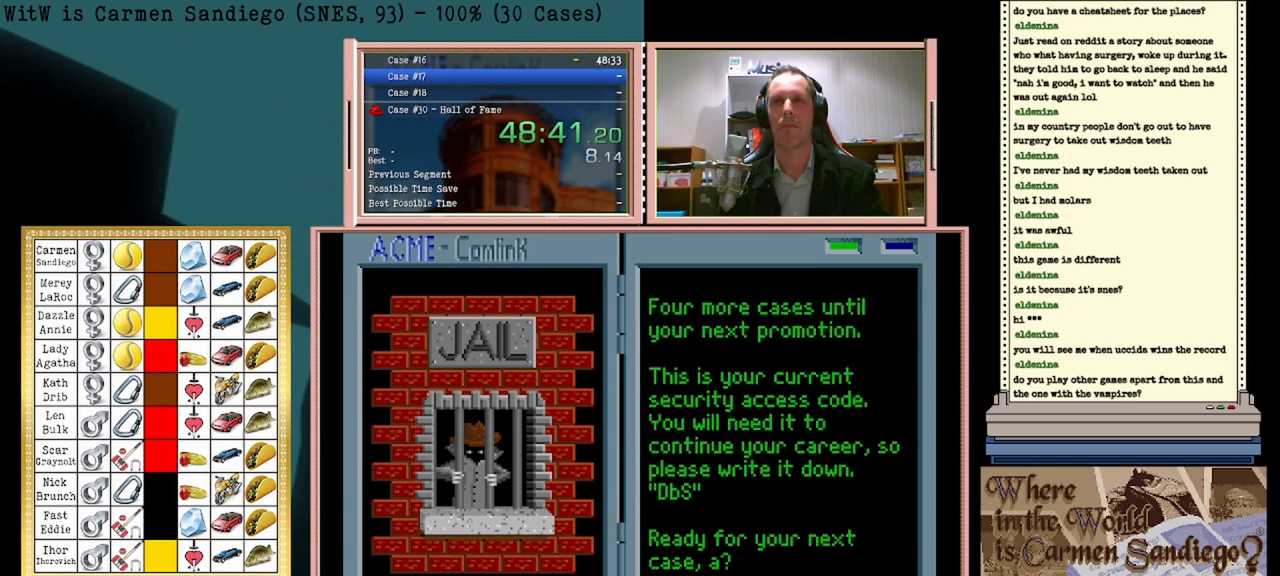
{"buttons": [], "events": [[42, "B", "down"], [83, "B", "up"], [125, "A", "down"], [167, "A", "up"], [292, "A", "down"], [333, "A", "up"]]}
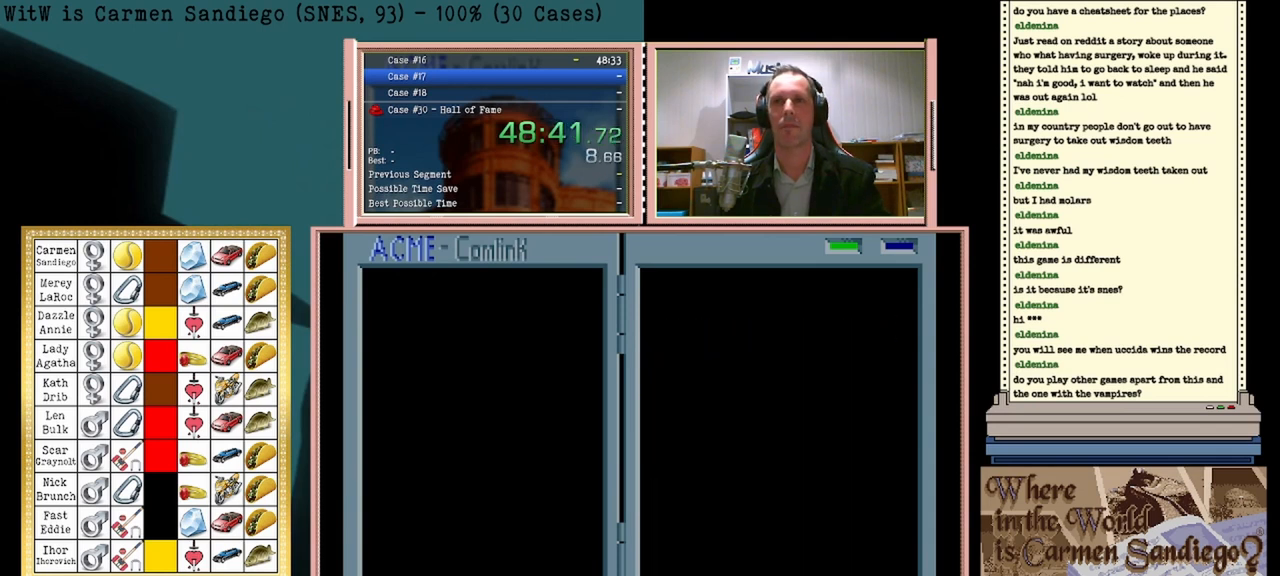
{"buttons": [], "events": [[125, "A", "down"], [167, "A", "up"]]}